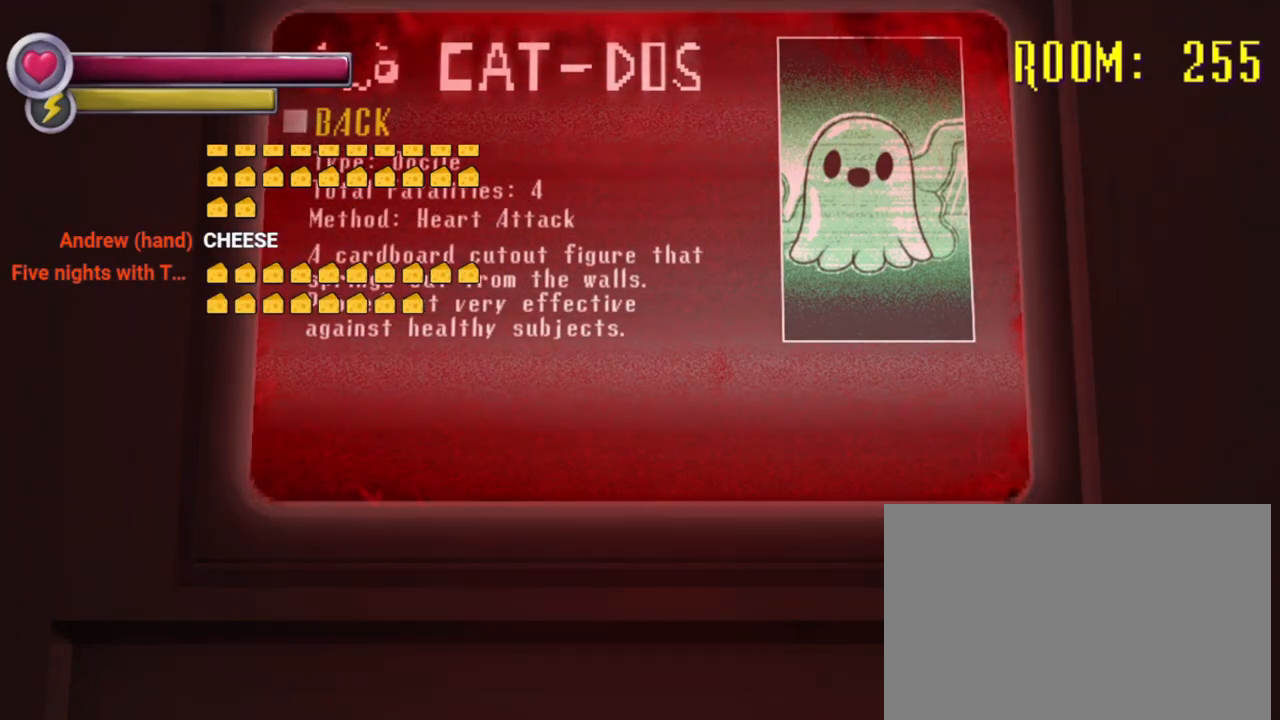
Gameplay with a controller (PlayStation layout); each line is a JSON object with the inputs held at the frame after it. "events" lists button and stick changes between this image and that frame as [ms after this image, input, new state], when the widget could be followed in between. Not read: L3 R3.
{"buttons": [], "left_stick": "center", "right_stick": "center", "events": [[367, "CROSS", "down"], [433, "CROSS", "up"]]}
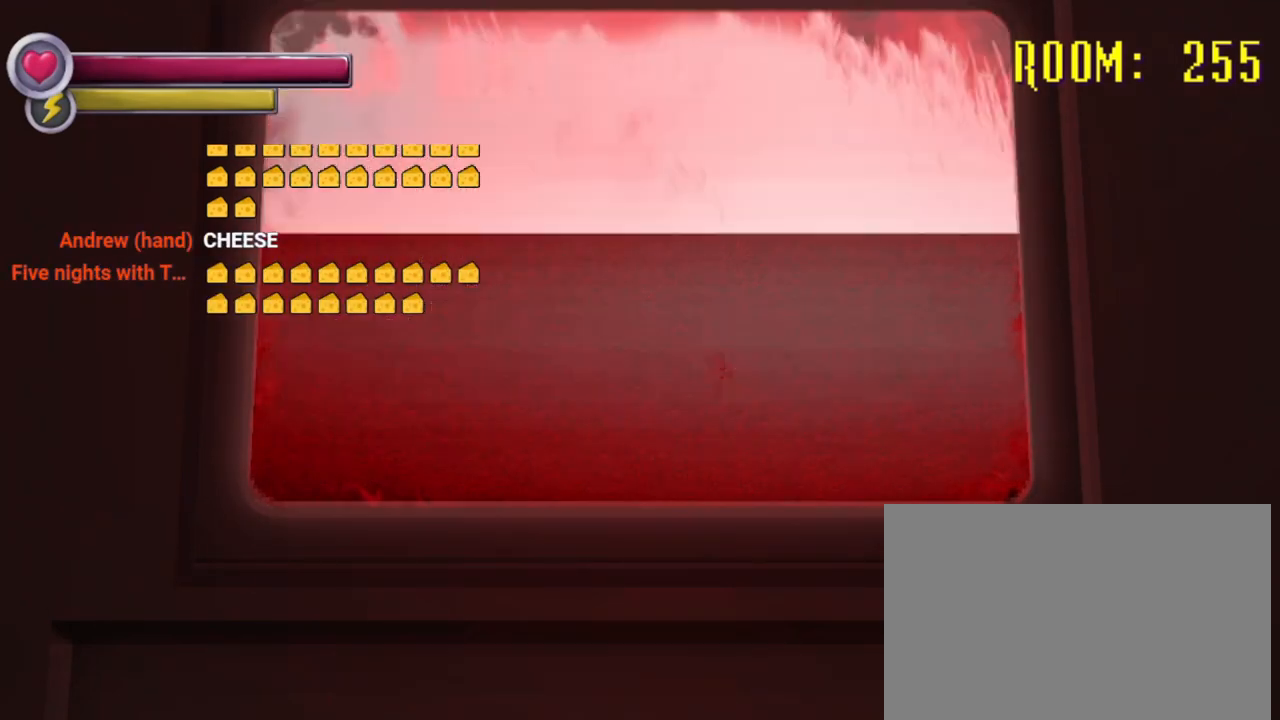
{"buttons": [], "left_stick": "center", "right_stick": "center", "events": []}
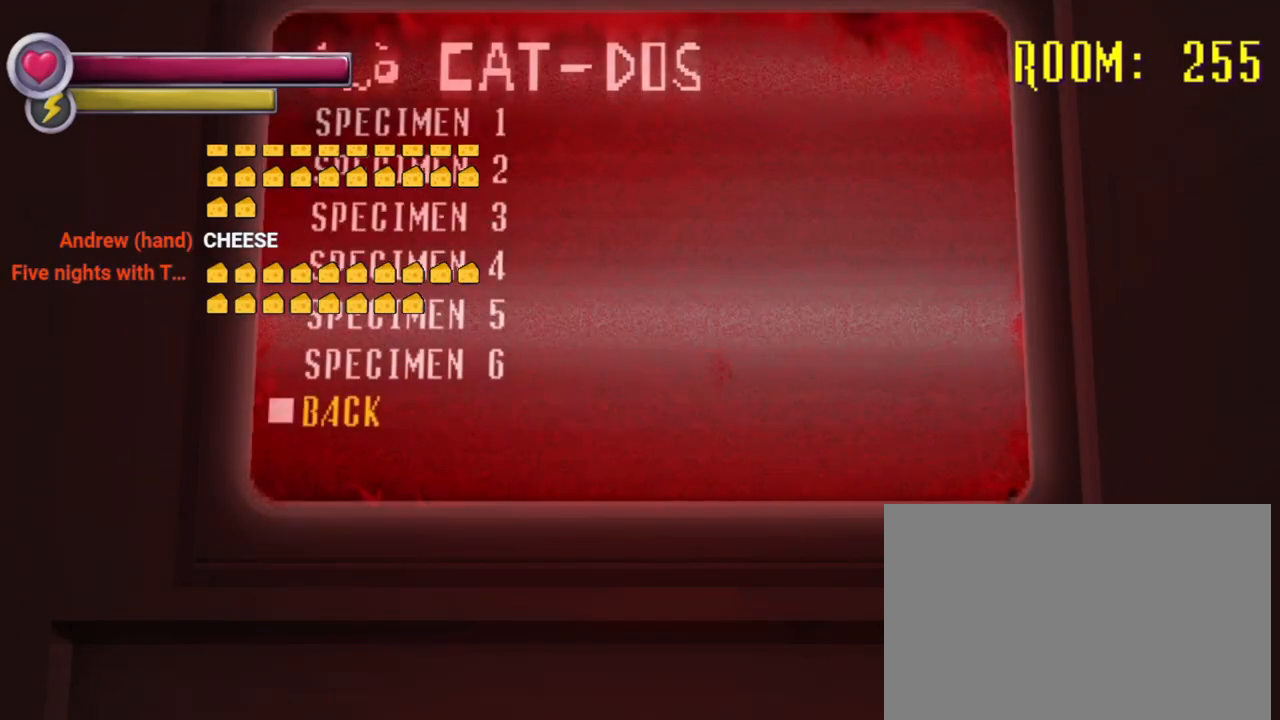
{"buttons": [], "left_stick": "center", "right_stick": "center", "events": []}
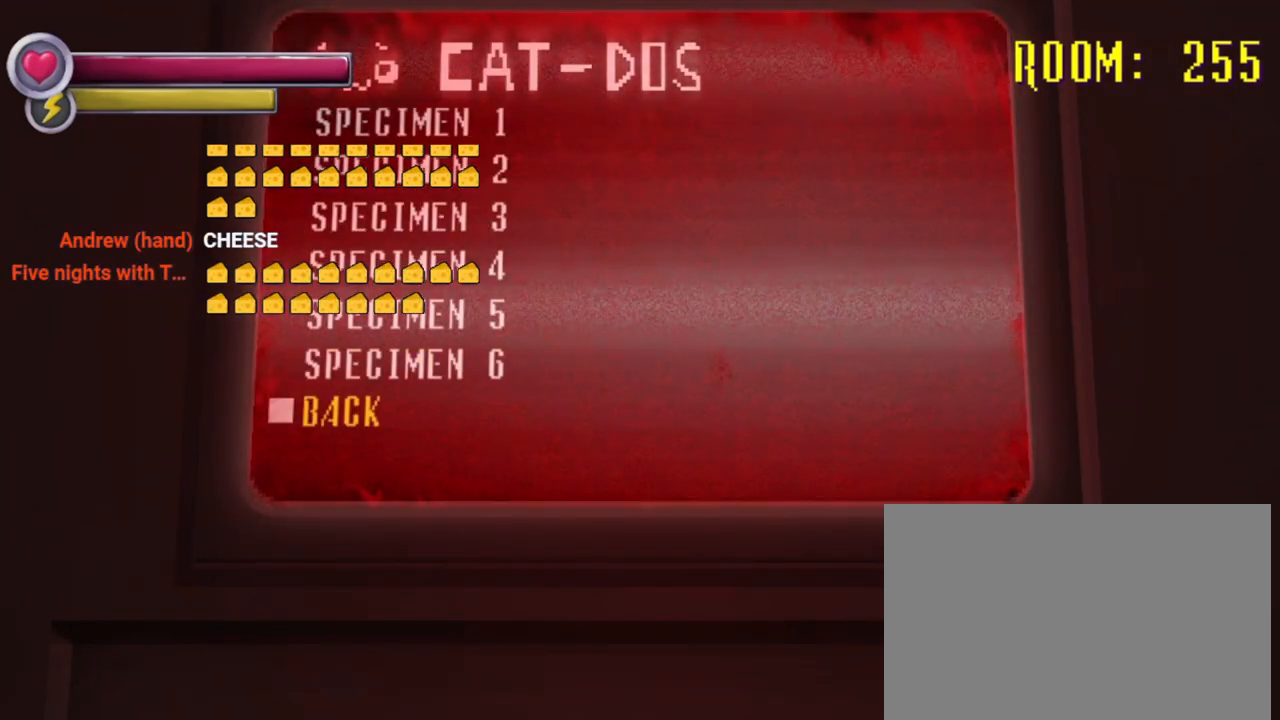
{"buttons": [], "left_stick": "center", "right_stick": "center", "events": [[33, "left_stick", "up"], [233, "left_stick", "center"], [333, "left_stick", "up"], [500, "left_stick", "center"]]}
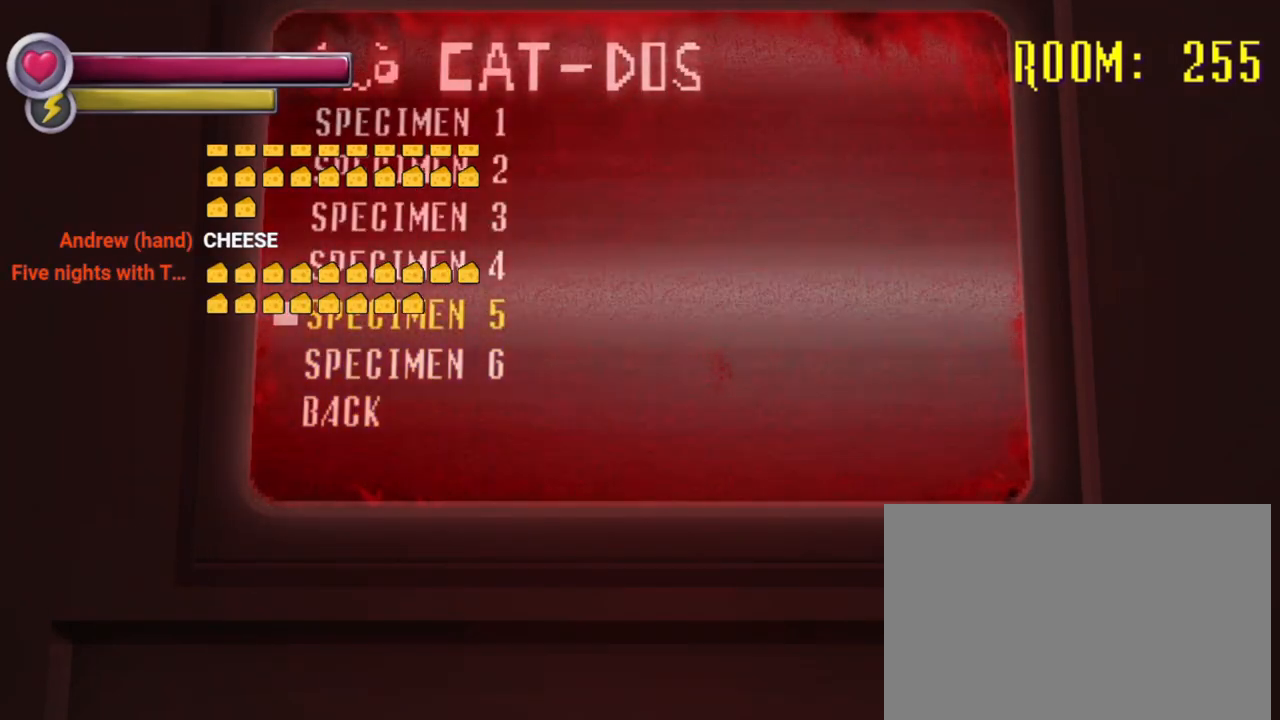
{"buttons": [], "left_stick": "center", "right_stick": "center", "events": [[167, "left_stick", "up"], [333, "left_stick", "center"]]}
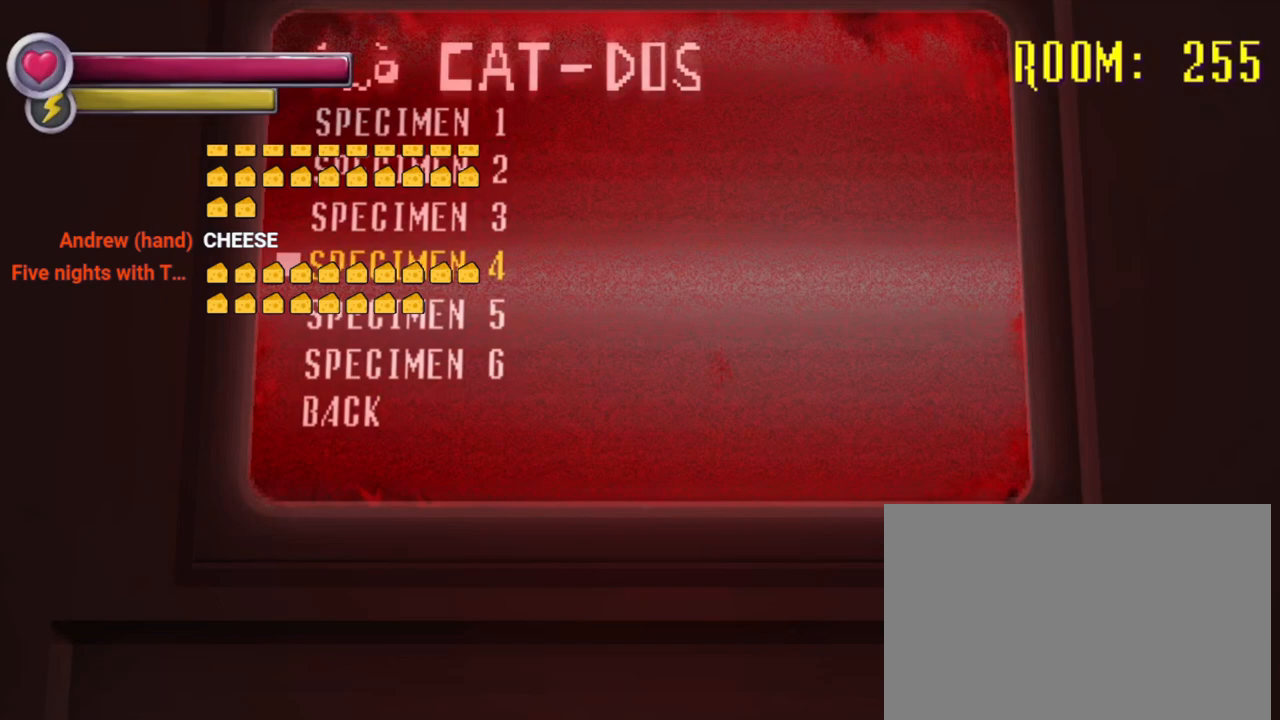
{"buttons": [], "left_stick": "center", "right_stick": "center", "events": [[233, "left_stick", "up"], [400, "left_stick", "center"]]}
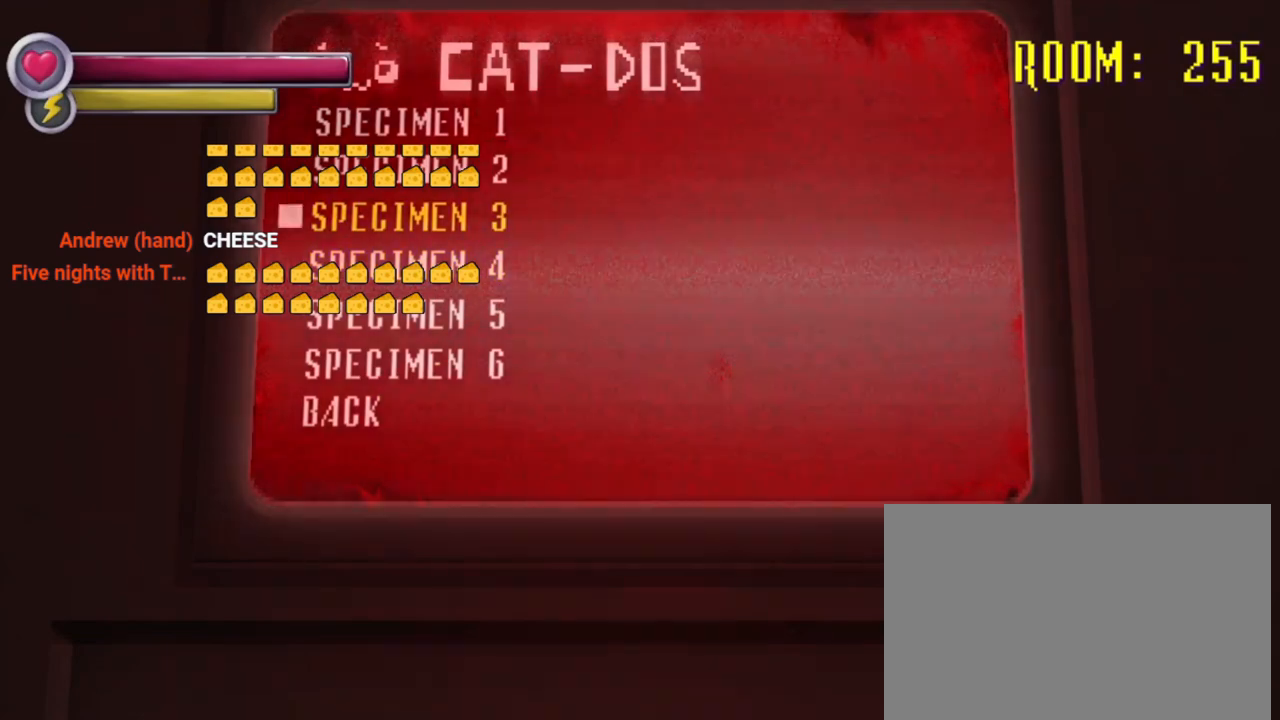
{"buttons": [], "left_stick": "up-right", "right_stick": "center", "events": [[333, "left_stick", "up-right"]]}
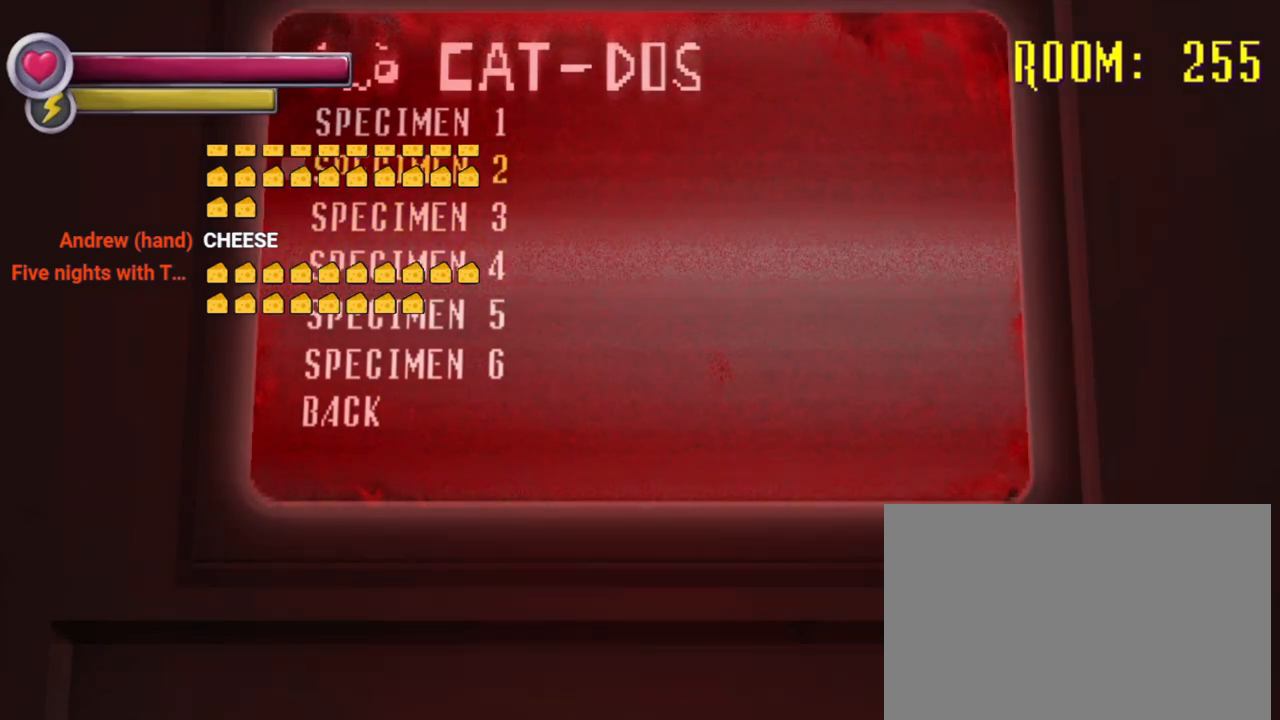
{"buttons": [], "left_stick": "center", "right_stick": "center", "events": [[33, "left_stick", "center"], [400, "CROSS", "down"], [433, "CROSS", "up"]]}